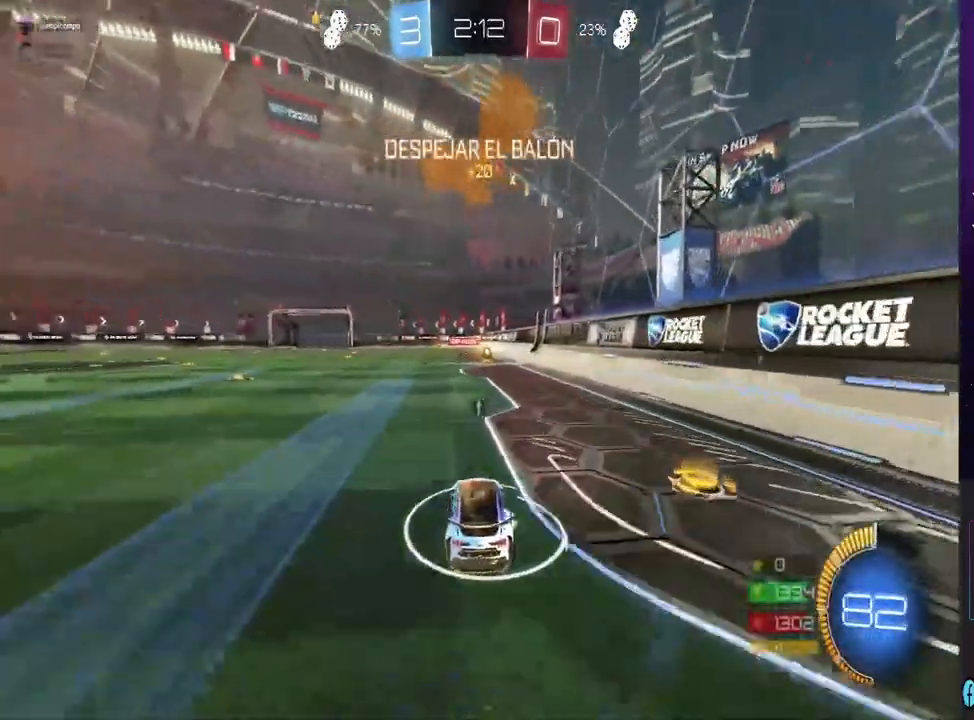
Gameplay with a controller (PlayStation layout); each line is a JSON object with the inputs held at the frame after it (dt_ms = milliseconds from this image to that frame). "events" lists button and stick changes between this image and that frame as [ms after this image, input, new state], when the widget could be followed in between. Not read: L1.
{"dt_ms": 500, "buttons": ["CIRCLE", "R2"], "left_stick": "center", "right_stick": "center", "events": [[267, "left_stick", "right"], [300, "R2", "down"], [400, "left_stick", "center"], [467, "CIRCLE", "down"]]}
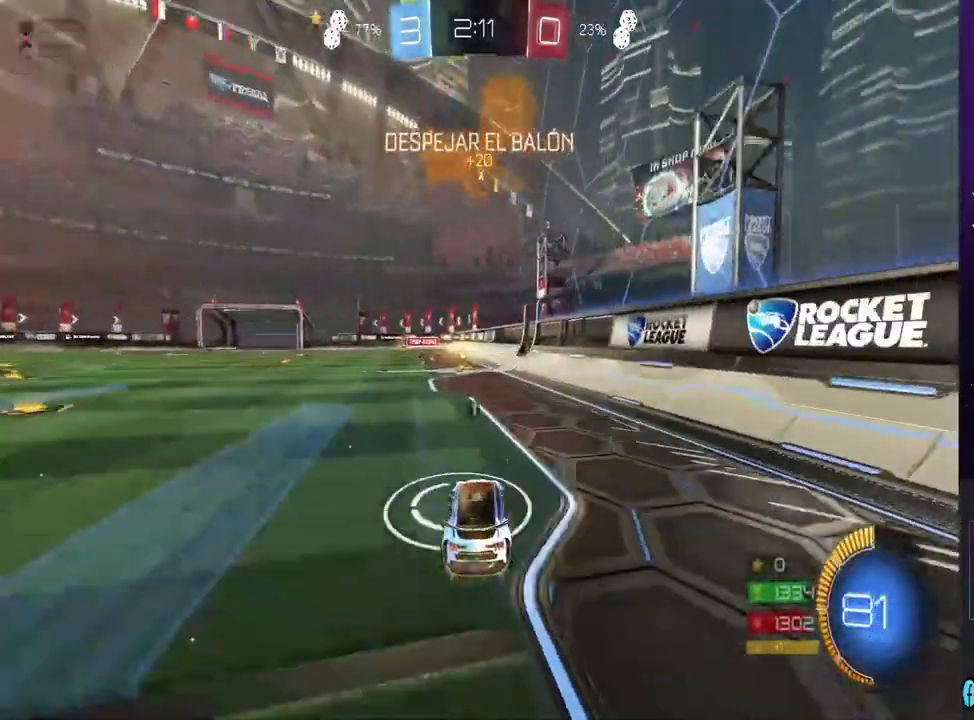
{"dt_ms": 500, "buttons": ["CIRCLE", "R2"], "left_stick": "center", "right_stick": "center", "events": [[100, "CIRCLE", "up"], [167, "left_stick", "left"], [333, "CIRCLE", "down"], [333, "left_stick", "center"]]}
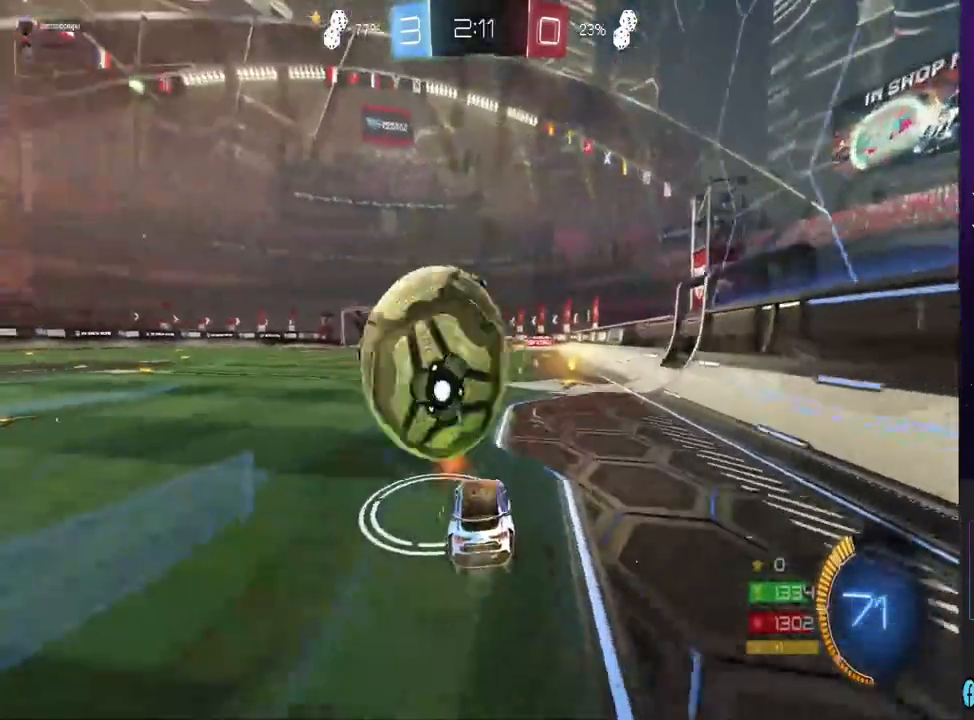
{"dt_ms": 500, "buttons": ["R2"], "left_stick": "down-left", "right_stick": "center", "events": [[300, "left_stick", "down-left"], [333, "CIRCLE", "up"]]}
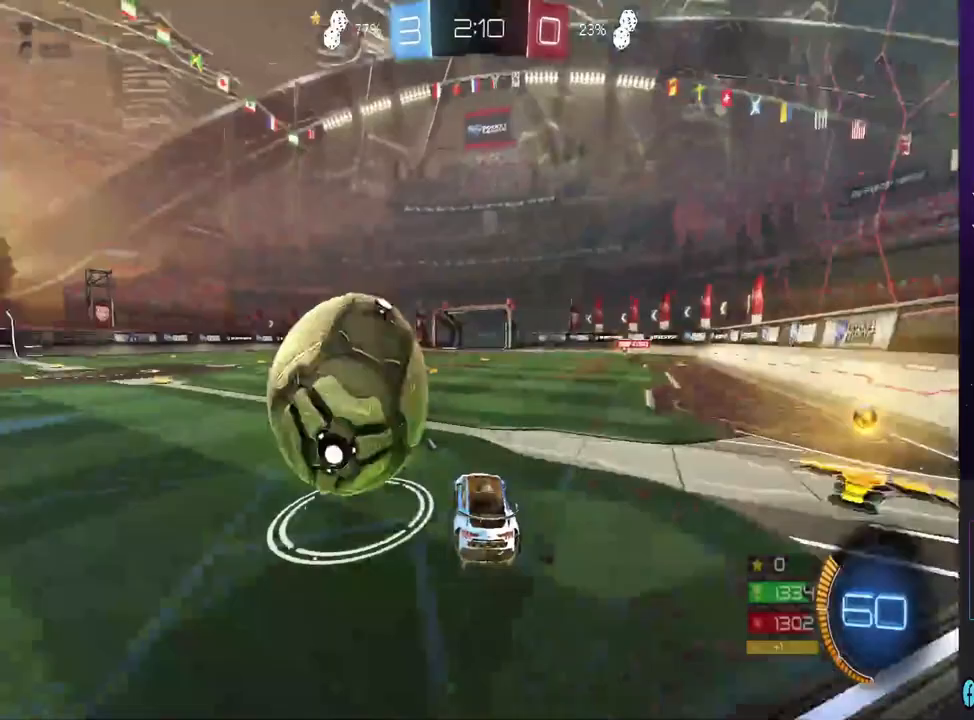
{"dt_ms": 500, "buttons": ["CIRCLE", "R2"], "left_stick": "down-left", "right_stick": "center", "events": [[100, "CIRCLE", "down"]]}
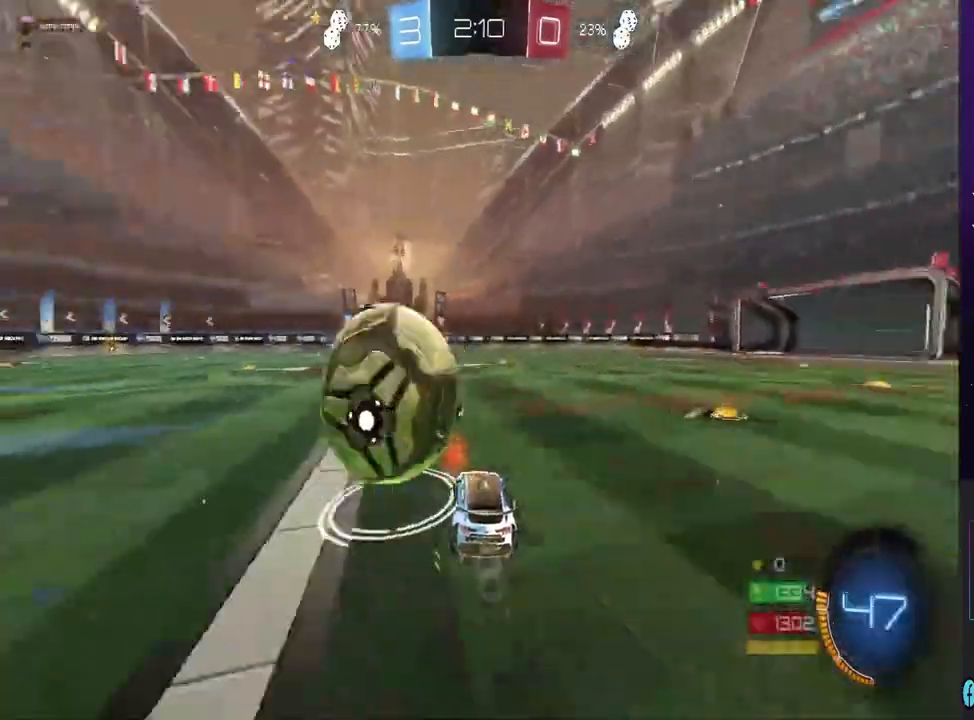
{"dt_ms": 500, "buttons": [], "left_stick": "center", "right_stick": "center", "events": [[267, "CIRCLE", "up"], [267, "left_stick", "center"], [333, "R2", "up"]]}
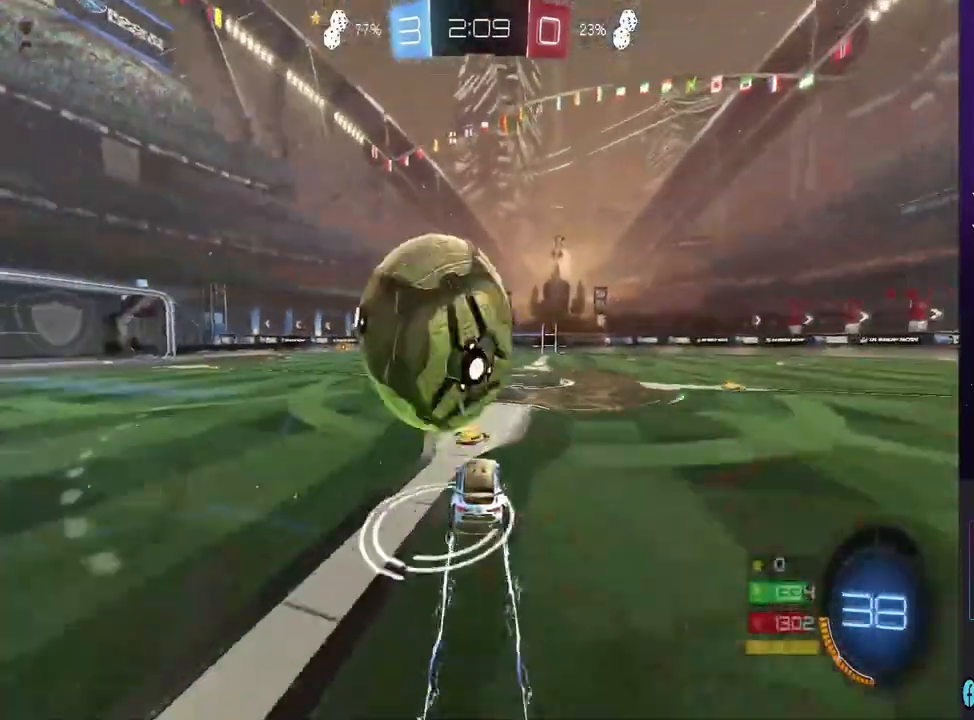
{"dt_ms": 500, "buttons": ["CIRCLE", "R2"], "left_stick": "center", "right_stick": "center", "events": [[33, "left_stick", "left"], [167, "left_stick", "right"], [267, "L2", "down"], [333, "left_stick", "center"], [433, "L2", "up"], [433, "R2", "down"], [467, "CIRCLE", "down"]]}
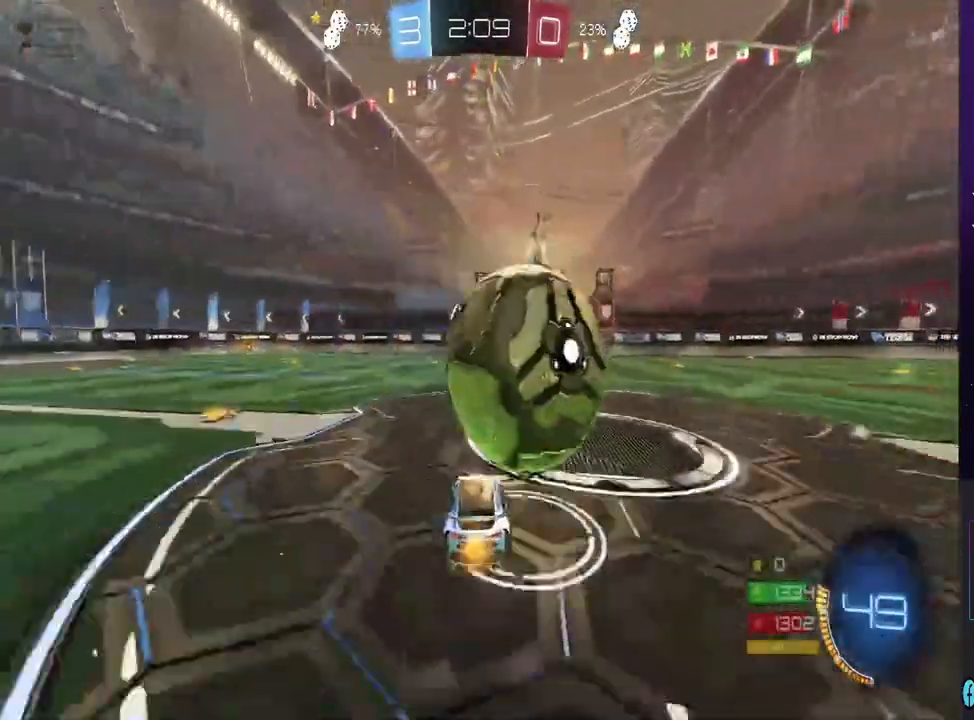
{"dt_ms": 500, "buttons": ["R2"], "left_stick": "center", "right_stick": "center", "events": [[100, "left_stick", "right"], [167, "CIRCLE", "up"], [333, "TRIANGLE", "down"], [400, "TRIANGLE", "up"], [400, "left_stick", "center"]]}
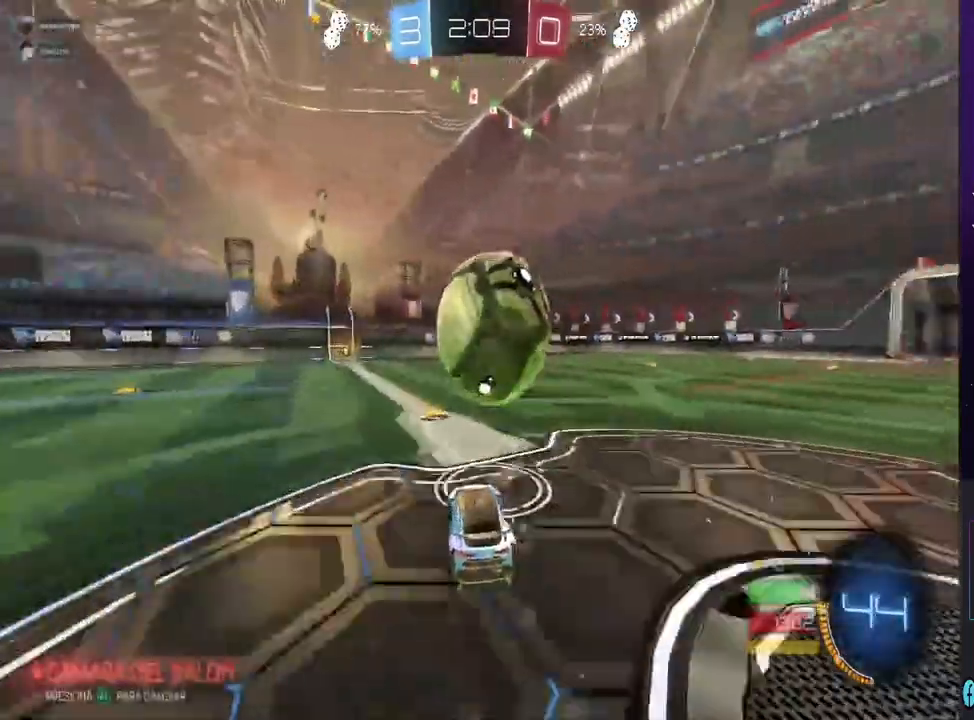
{"dt_ms": 500, "buttons": ["CIRCLE", "R2"], "left_stick": "center", "right_stick": "center", "events": [[33, "CIRCLE", "down"], [33, "left_stick", "left"], [133, "left_stick", "center"], [233, "left_stick", "left"], [467, "left_stick", "center"]]}
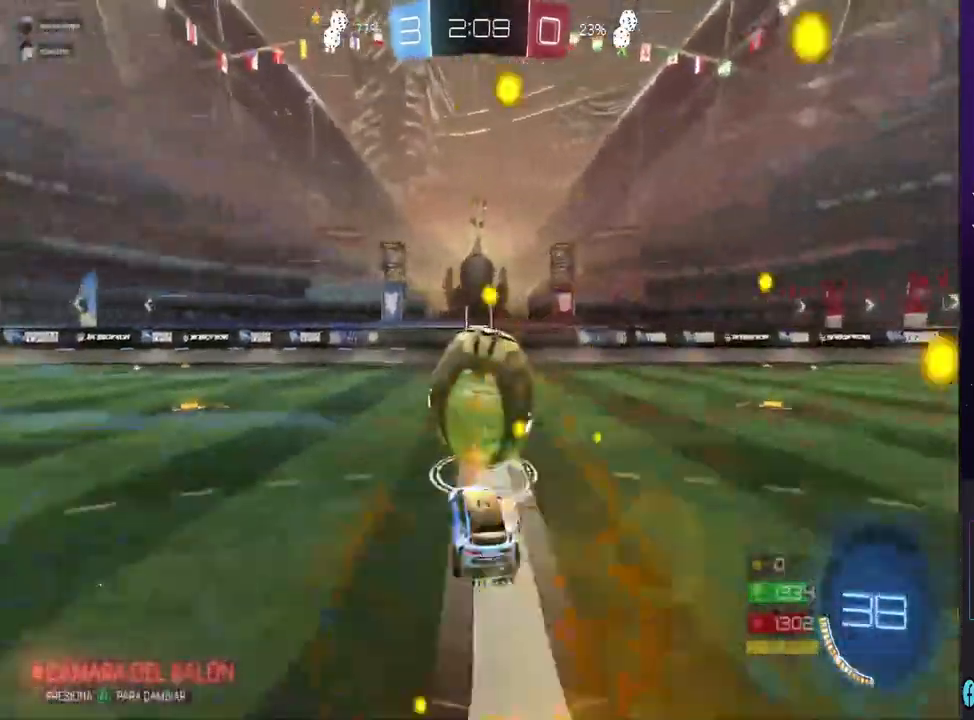
{"dt_ms": 500, "buttons": [], "left_stick": "center", "right_stick": "center", "events": [[167, "left_stick", "right"], [267, "CIRCLE", "up"], [300, "left_stick", "center"], [500, "R2", "up"]]}
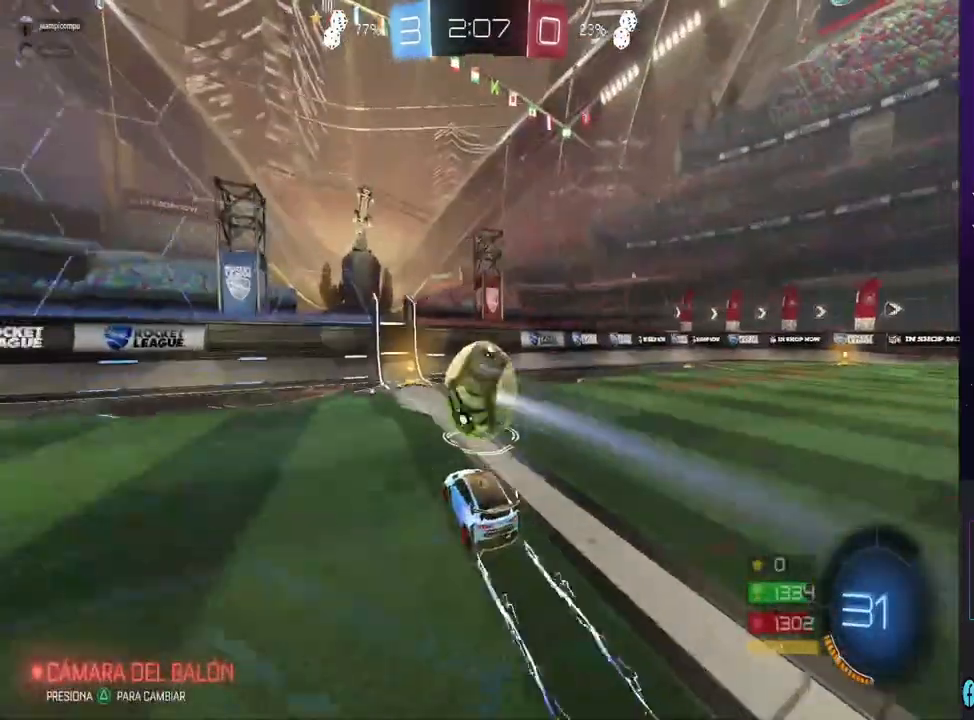
{"dt_ms": 500, "buttons": ["CIRCLE", "R2"], "left_stick": "left", "right_stick": "center", "events": [[67, "L2", "down"], [233, "L2", "up"], [233, "R2", "down"], [367, "CIRCLE", "down"], [467, "left_stick", "left"]]}
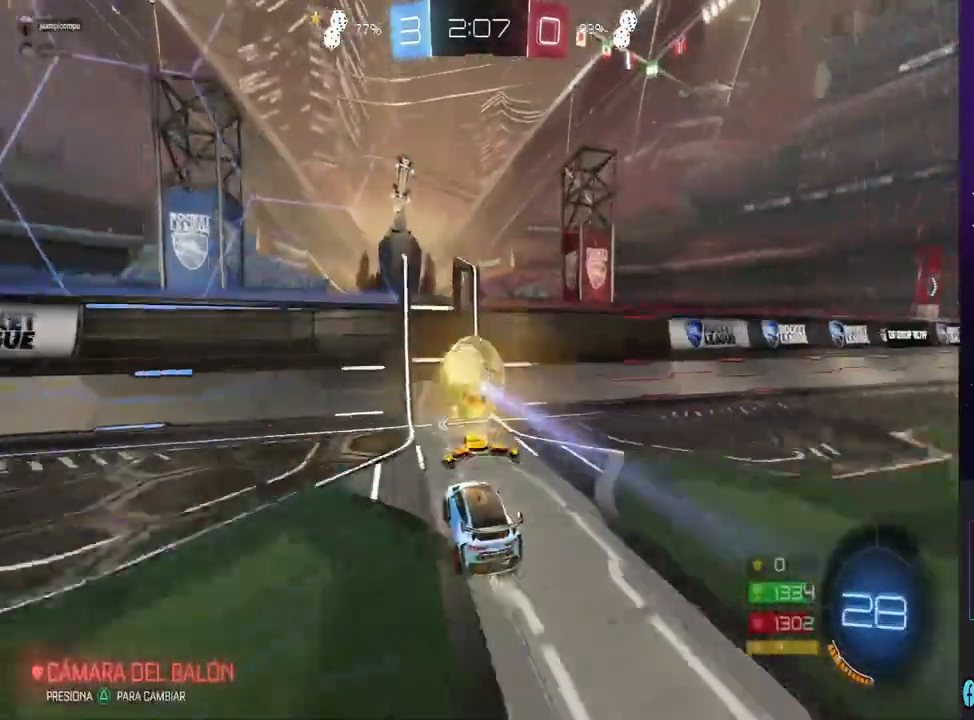
{"dt_ms": 500, "buttons": ["CIRCLE", "R2"], "left_stick": "center", "right_stick": "center", "events": [[33, "left_stick", "center"], [233, "left_stick", "right"], [467, "left_stick", "center"]]}
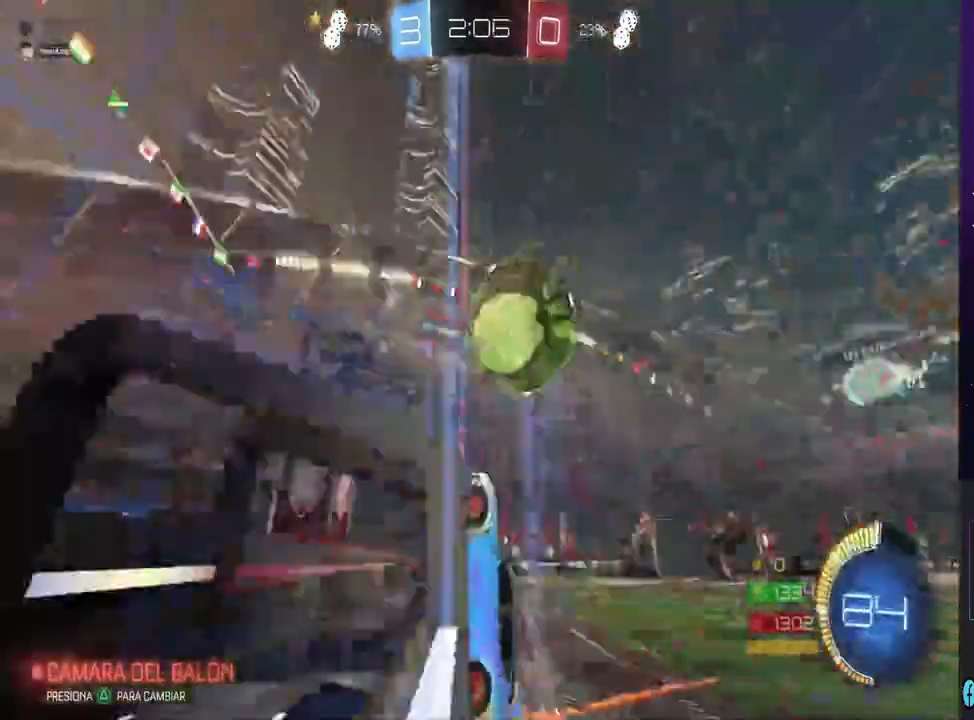
{"dt_ms": 1000, "buttons": [], "left_stick": "right", "right_stick": "center"}
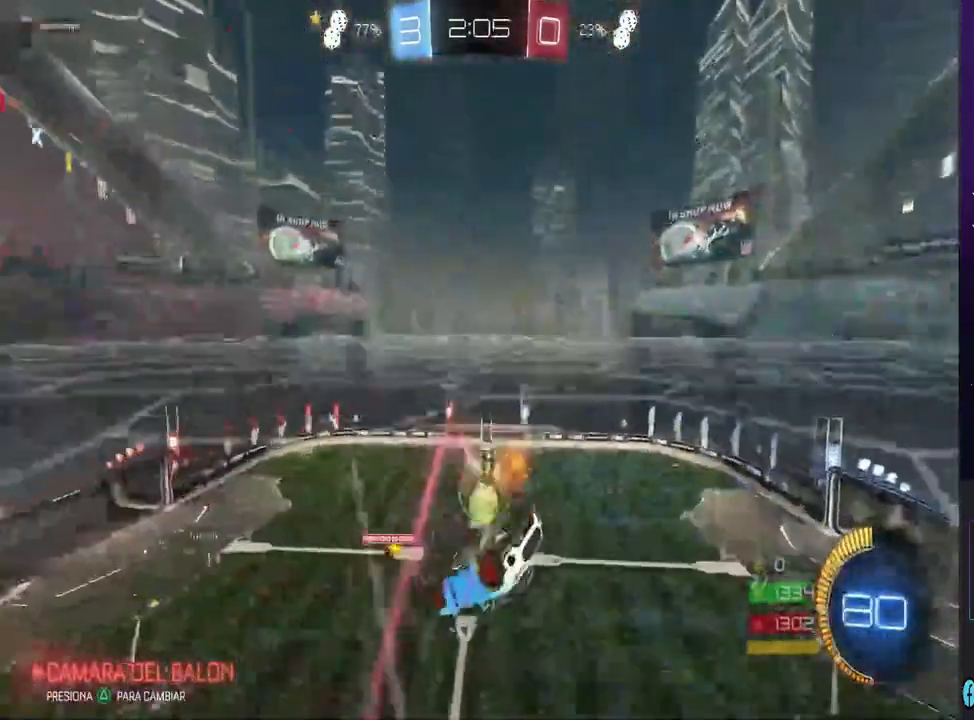
{"dt_ms": 500, "buttons": [], "left_stick": "center", "right_stick": "center", "events": [[367, "left_stick", "center"]]}
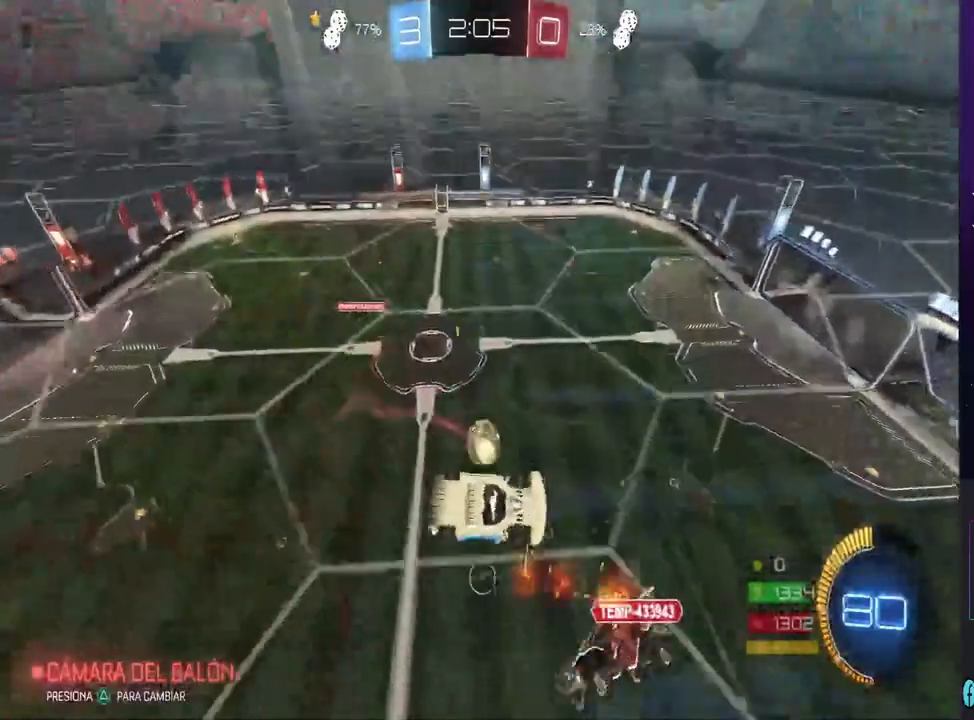
{"dt_ms": 500, "buttons": [], "left_stick": "center", "right_stick": "center", "events": [[67, "left_stick", "left"], [300, "left_stick", "right"], [500, "left_stick", "center"]]}
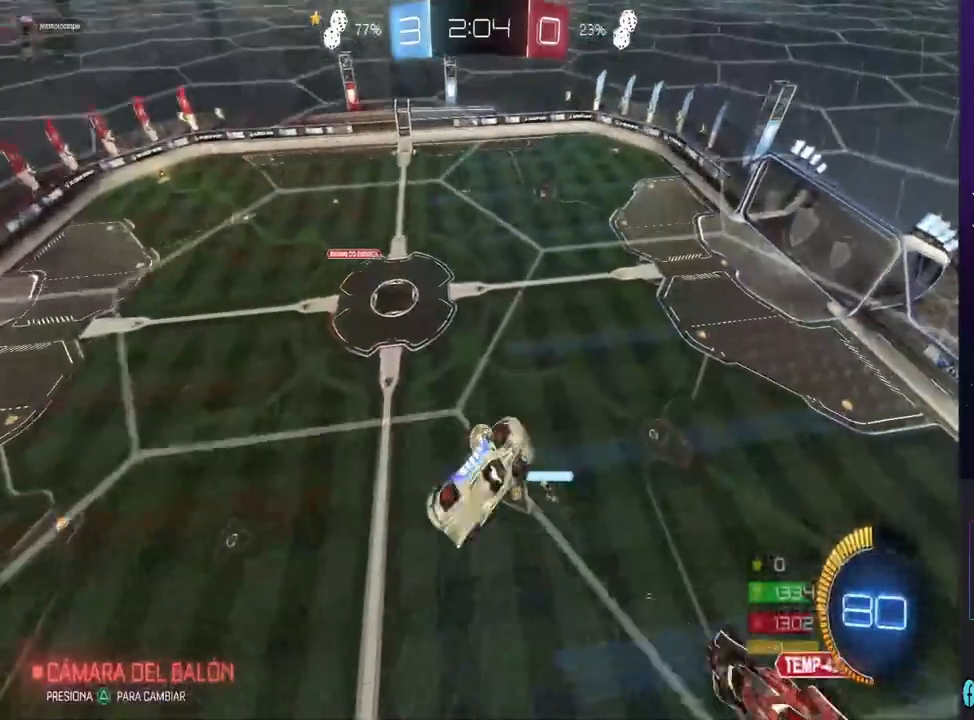
{"dt_ms": 500, "buttons": [], "left_stick": "center", "right_stick": "center", "events": [[133, "left_stick", "down-left"], [300, "left_stick", "right"], [467, "left_stick", "center"]]}
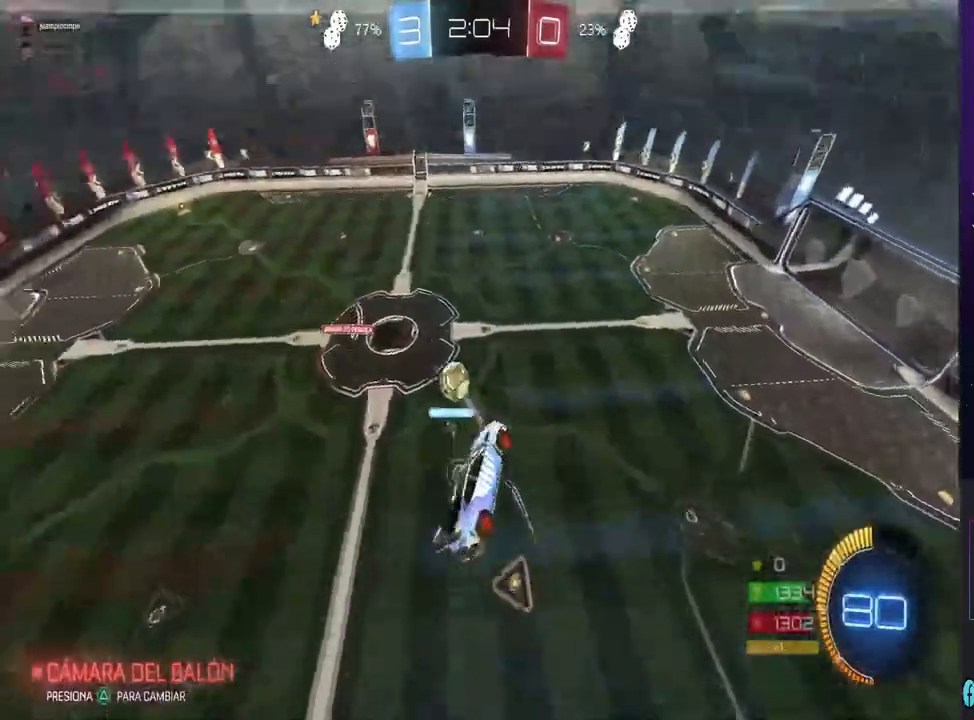
{"dt_ms": 500, "buttons": ["R2"], "left_stick": "center", "right_stick": "center", "events": [[300, "left_stick", "up-left"], [367, "left_stick", "center"], [500, "R2", "down"]]}
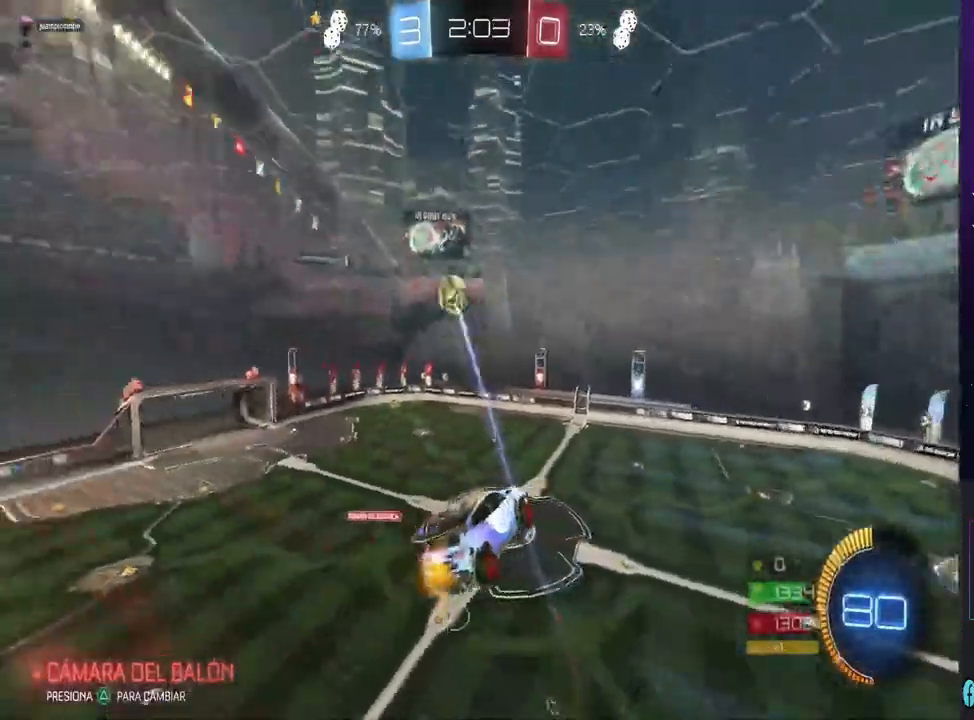
{"dt_ms": 500, "buttons": [], "left_stick": "center", "right_stick": "center", "events": [[433, "R2", "up"]]}
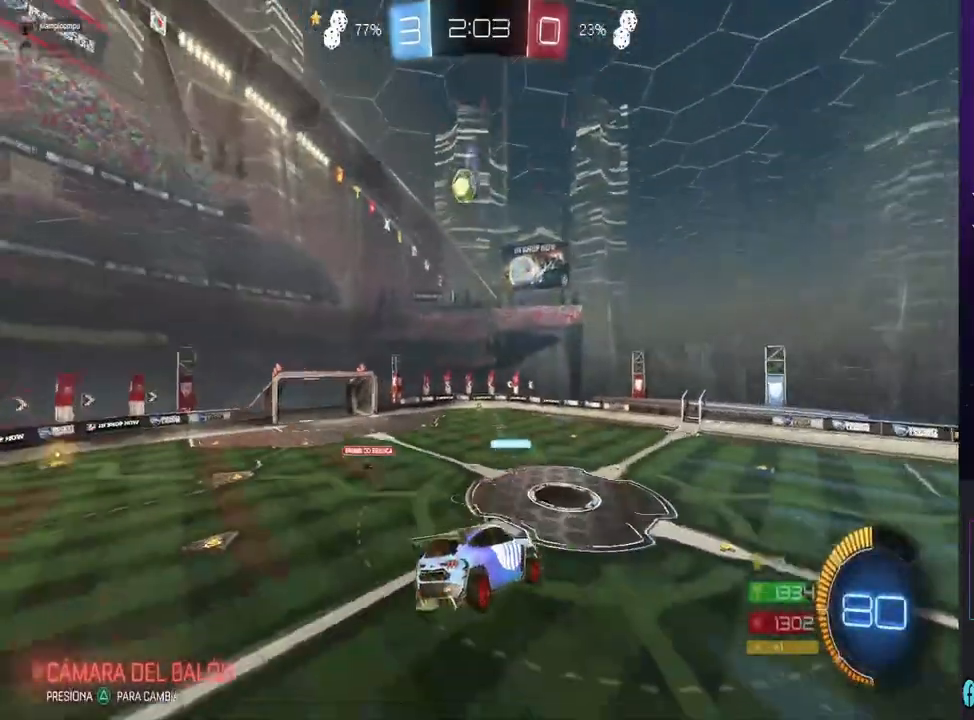
{"dt_ms": 500, "buttons": ["R2"], "left_stick": "center", "right_stick": "center", "events": [[100, "R2", "down"]]}
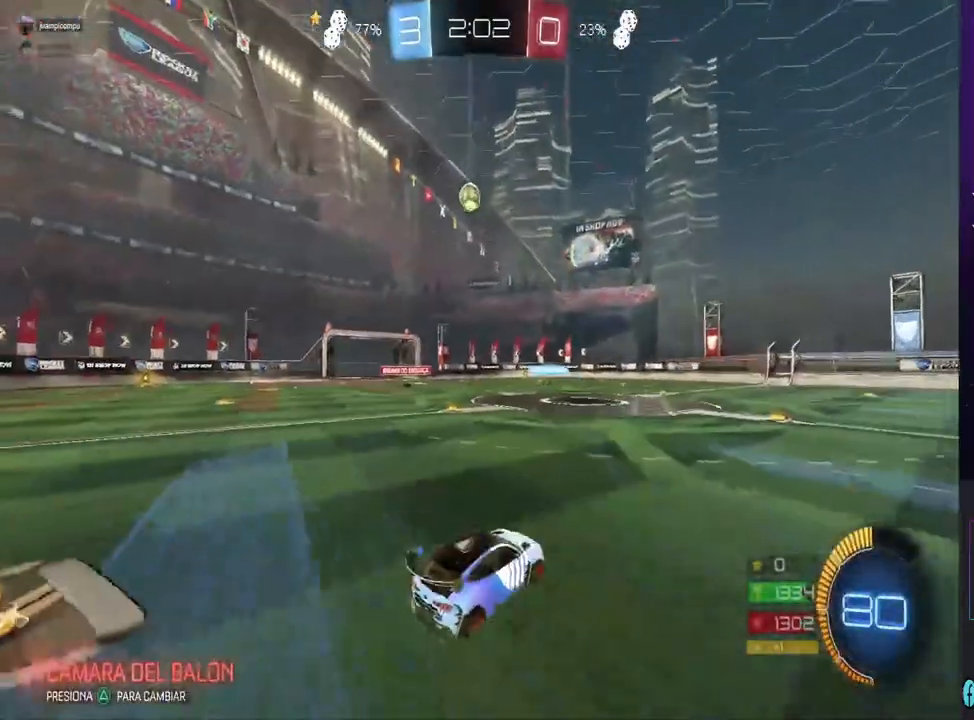
{"dt_ms": 500, "buttons": ["CIRCLE", "R2"], "left_stick": "center", "right_stick": "center", "events": [[100, "CIRCLE", "down"], [333, "left_stick", "right"], [433, "left_stick", "center"]]}
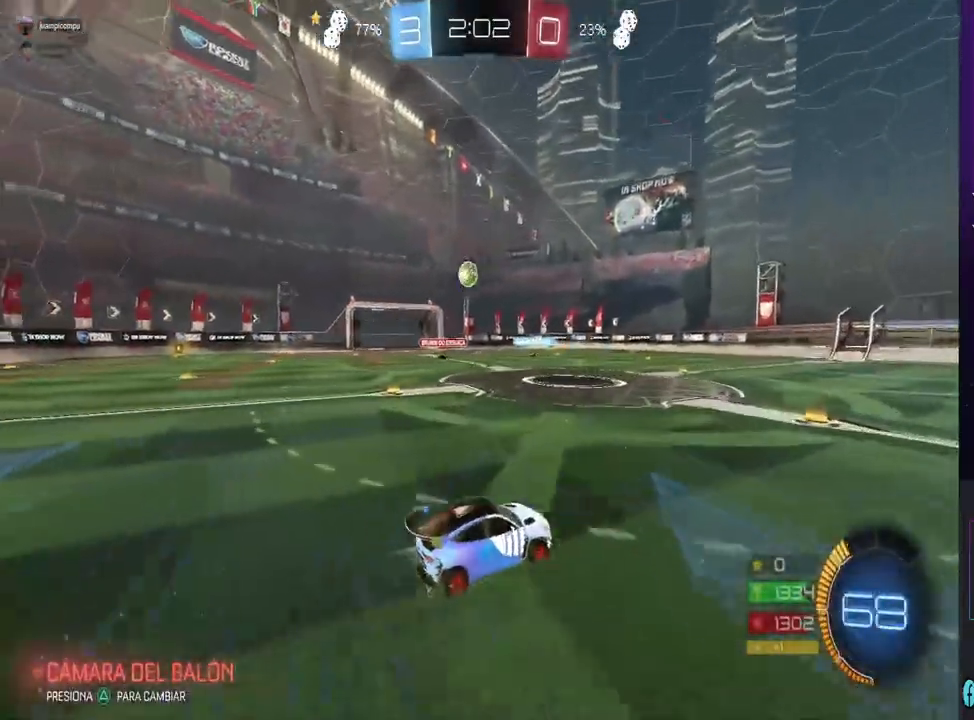
{"dt_ms": 500, "buttons": ["R2"], "left_stick": "left", "right_stick": "center", "events": [[167, "CIRCLE", "up"], [300, "left_stick", "left"]]}
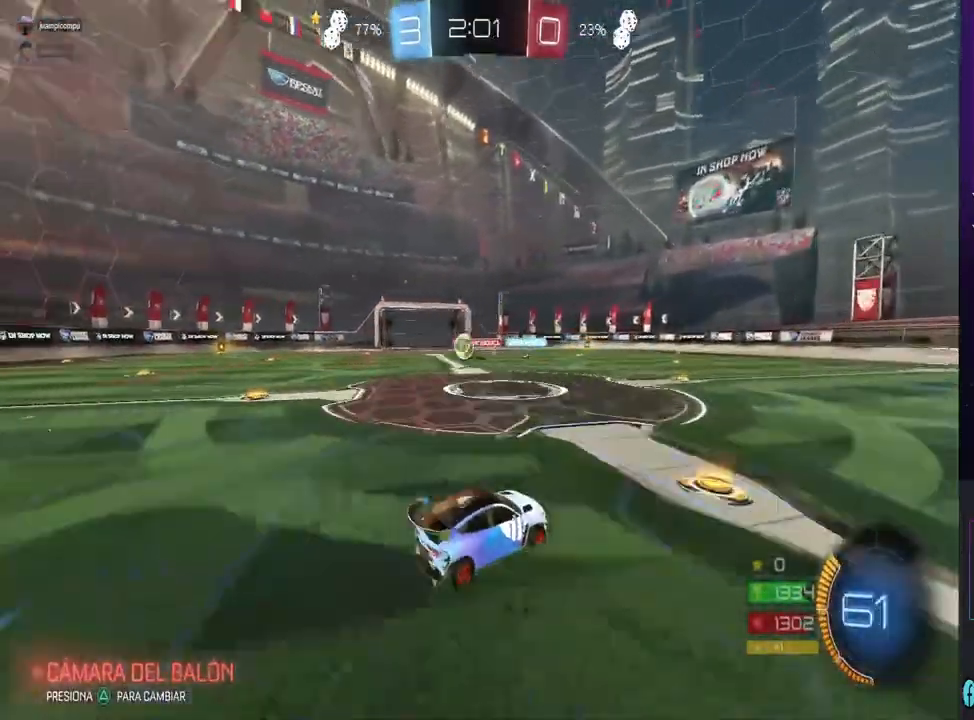
{"dt_ms": 500, "buttons": ["CIRCLE", "R2"], "left_stick": "center", "right_stick": "center", "events": [[100, "SQUARE", "down"], [200, "SQUARE", "up"], [267, "CIRCLE", "down"], [500, "left_stick", "center"]]}
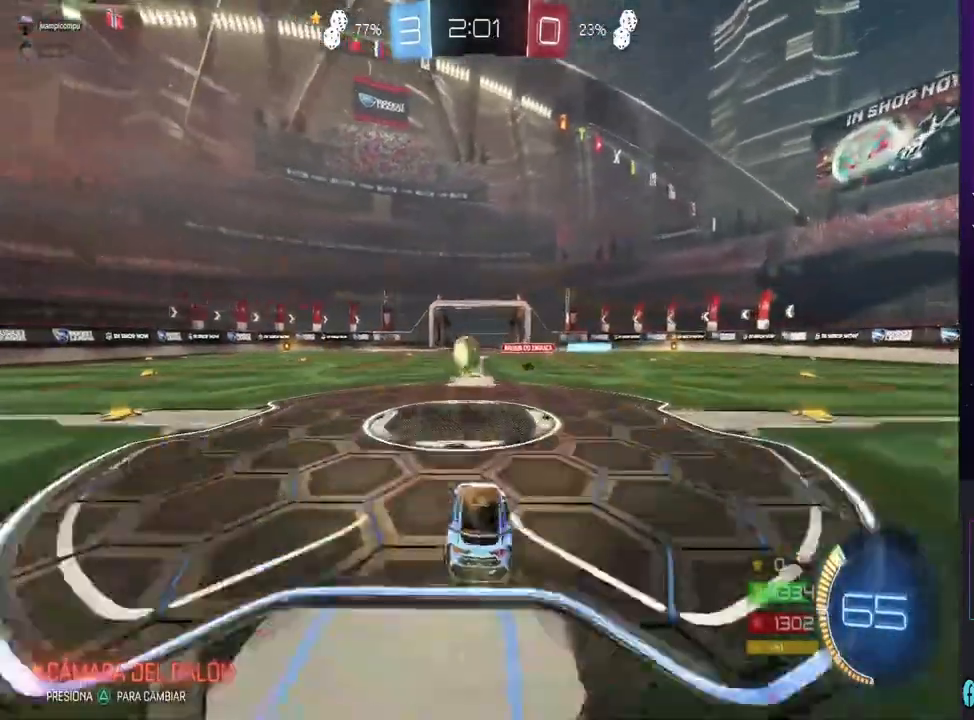
{"dt_ms": 1000, "buttons": [], "left_stick": "left", "right_stick": "center", "events": [[100, "left_stick", "left"], [233, "left_stick", "center"], [367, "CIRCLE", "up"], [367, "left_stick", "up-left"], [433, "CROSS", "down"], [433, "R2", "up"], [600, "CROSS", "up"], [667, "CROSS", "down"], [733, "CROSS", "up"], [767, "left_stick", "center"], [800, "CROSS", "down"], [900, "CROSS", "up"], [900, "left_stick", "left"]]}
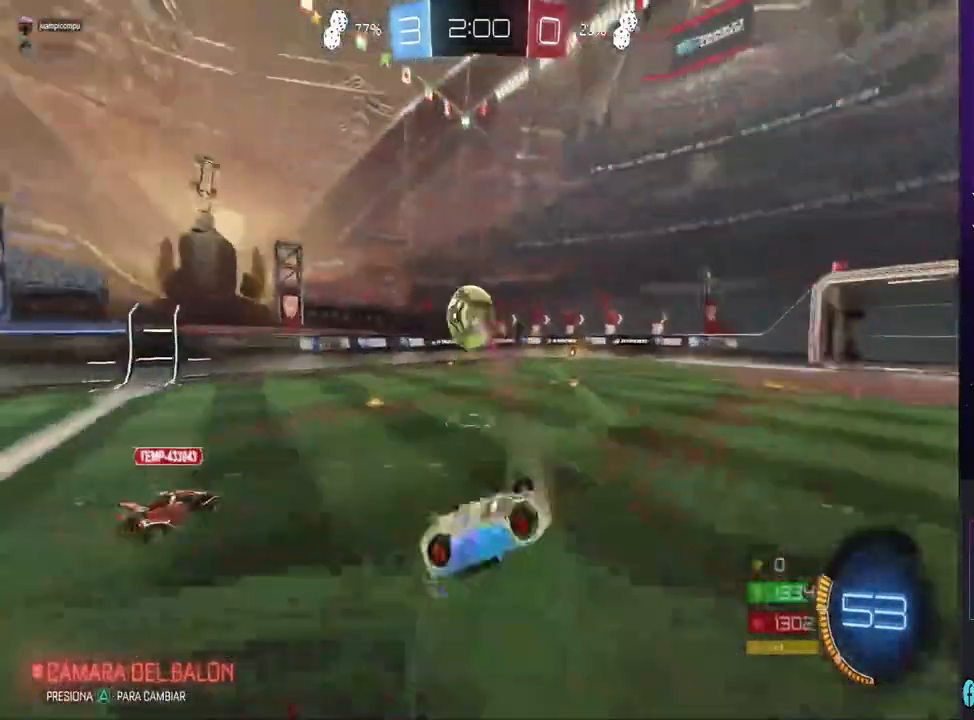
{"dt_ms": 500, "buttons": ["CIRCLE", "R2"], "left_stick": "center", "right_stick": "center", "events": [[100, "left_stick", "center"], [233, "R2", "down"], [300, "left_stick", "up-right"], [433, "left_stick", "center"], [500, "CIRCLE", "down"]]}
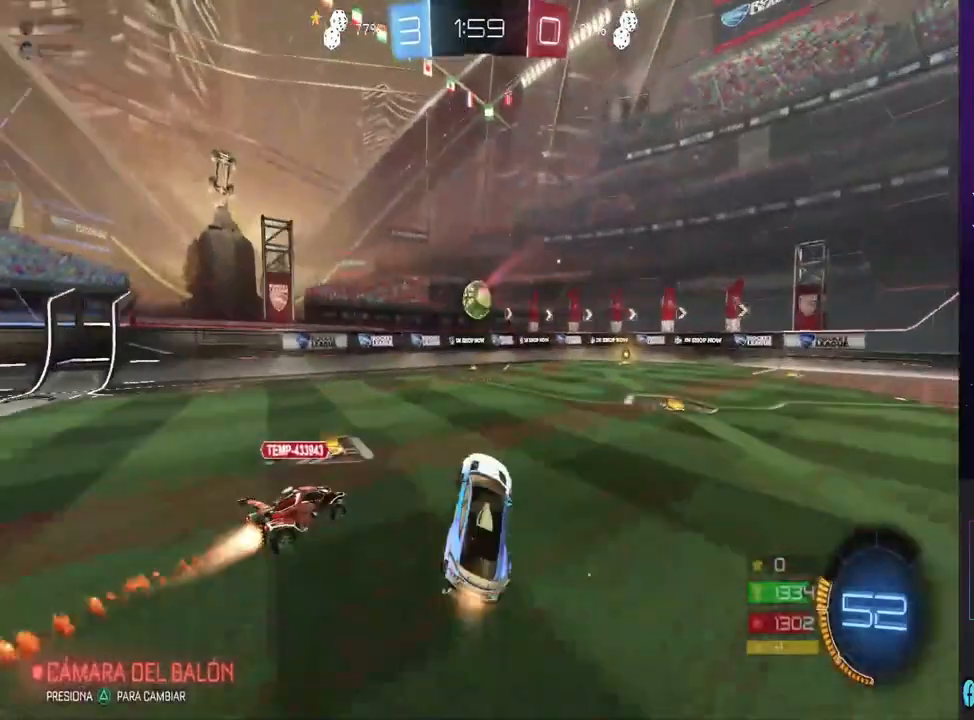
{"dt_ms": 500, "buttons": ["CIRCLE", "R2"], "left_stick": "left", "right_stick": "center", "events": [[67, "left_stick", "right"], [167, "left_stick", "left"], [400, "left_stick", "center"], [467, "left_stick", "left"]]}
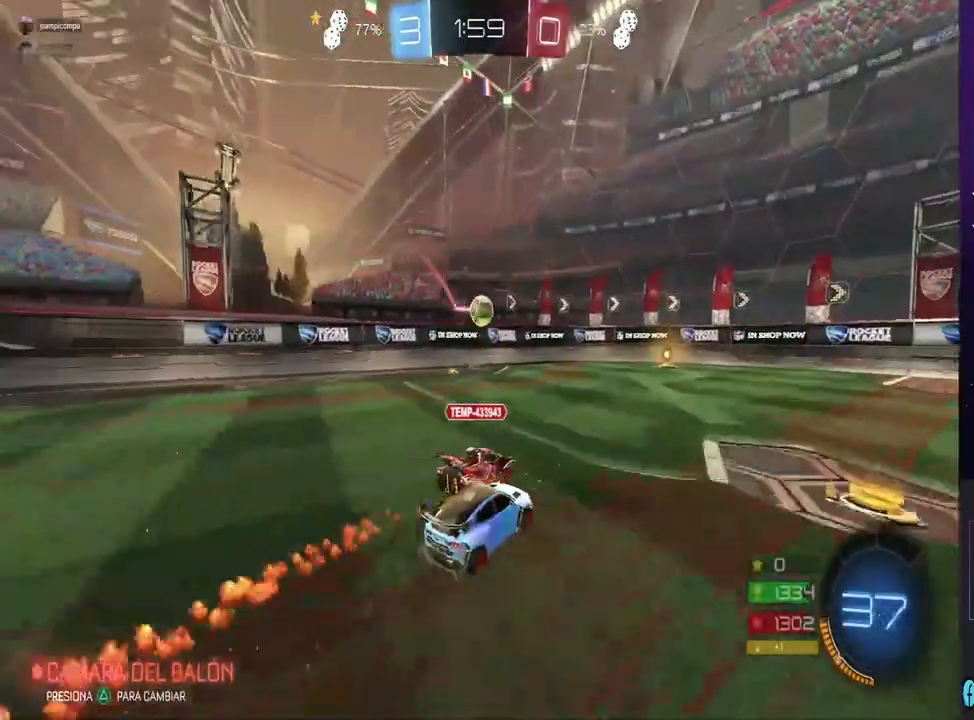
{"dt_ms": 500, "buttons": ["CIRCLE", "R2"], "left_stick": "right", "right_stick": "center", "events": [[367, "left_stick", "right"]]}